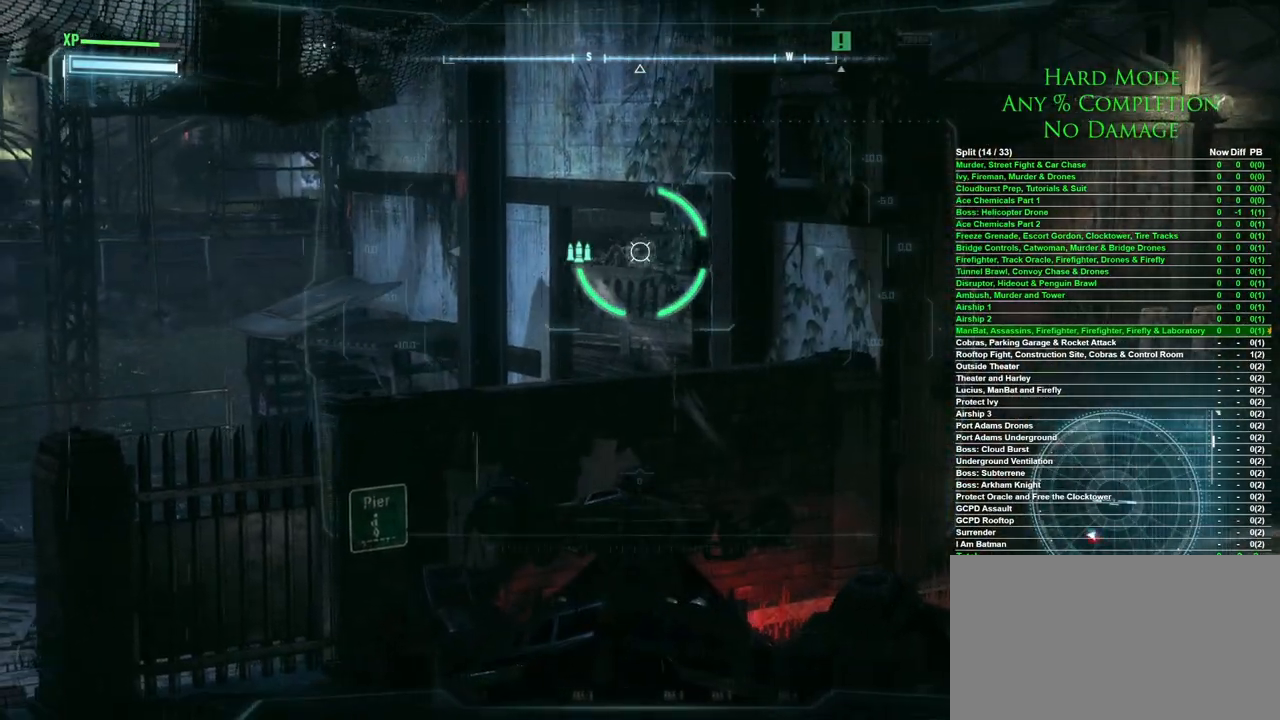
Gameplay with keyboard and mouse; each line is a JSON object with the keys and mouse buttons held at the frame after it. "events" lists presses ("down") and releases ("up") of "1", "2", "3", "4", "5", "a", "alt", "c", "caps_lock", "ctrl", "d", "e", "f", "g", "q", "r", "s", "shift", "space", "t", "tab", "v", "w", "x", "z", "mouse_left", "mouse_wheel" and "mouse_right" between this image and that frame as [ms after this image, input, new state], when the widget could be followed in between. "mouse_left", "mouse_wheel", "mouse_right" = the "left", "wheel", "right" buttons of the "mouse" list. No other keys are recorded. "wheel" means that the mouse wheel is clicked or scrolled. Mouse movement is not recorded.
{"keys": [], "mouse": ["left"], "events": [[117, "d", "down"], [167, "mouse_left", "down"], [217, "d", "up"], [267, "mouse_left", "up"], [367, "mouse_left", "down"], [400, "mouse_left", "up"], [500, "mouse_left", "down"]]}
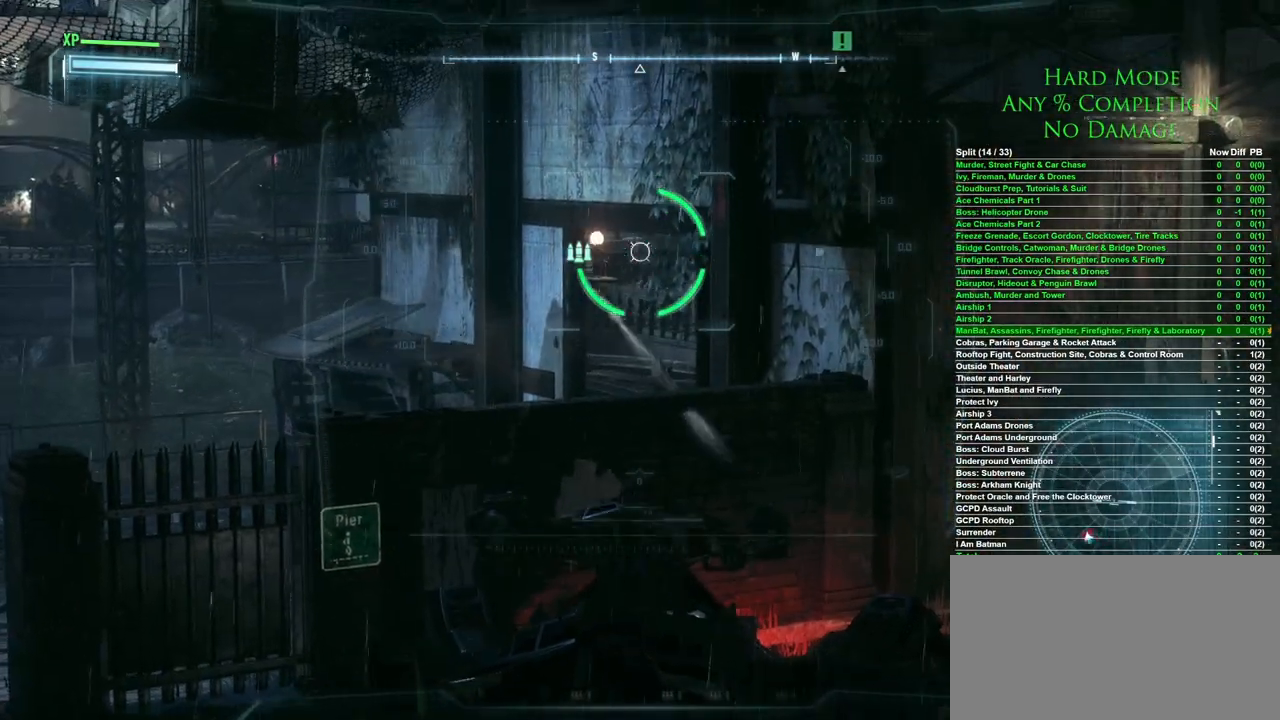
{"keys": [], "mouse": [], "events": [[83, "mouse_left", "up"], [133, "d", "down"], [233, "d", "up"]]}
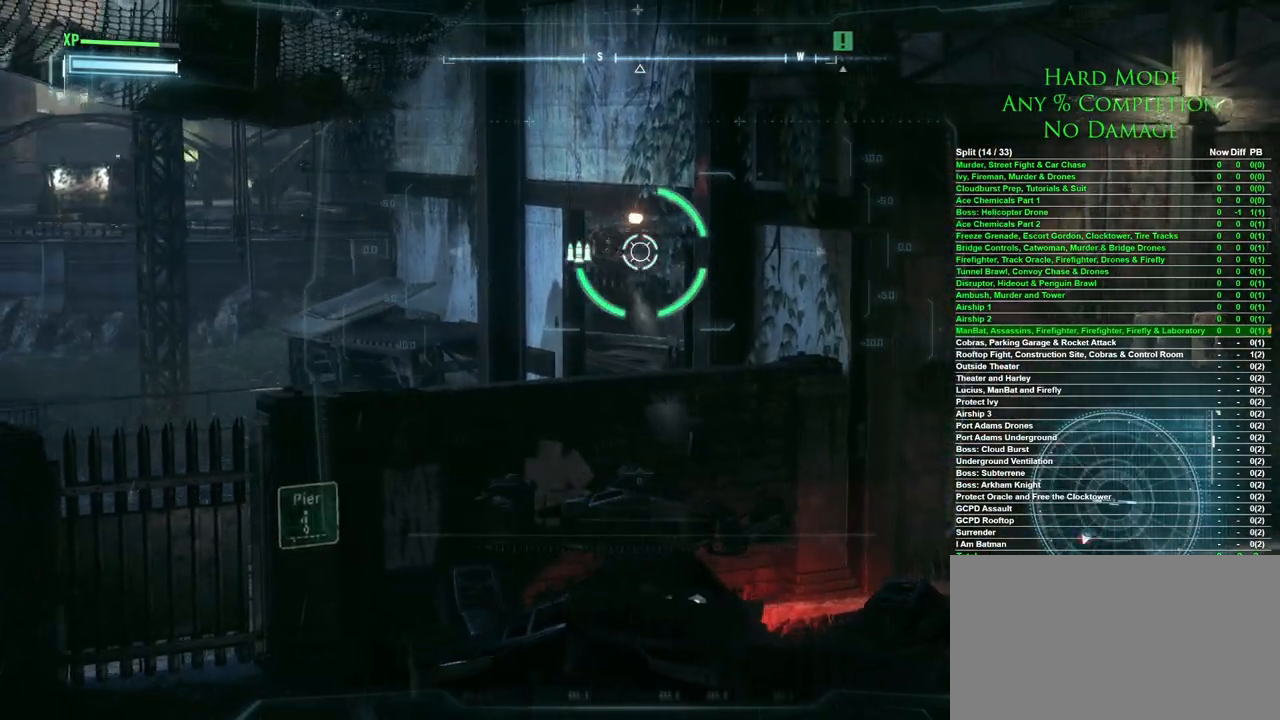
{"keys": [], "mouse": ["left"], "events": [[150, "mouse_left", "down"], [250, "mouse_left", "up"], [350, "mouse_left", "down"], [383, "mouse_left", "up"], [433, "mouse_left", "down"]]}
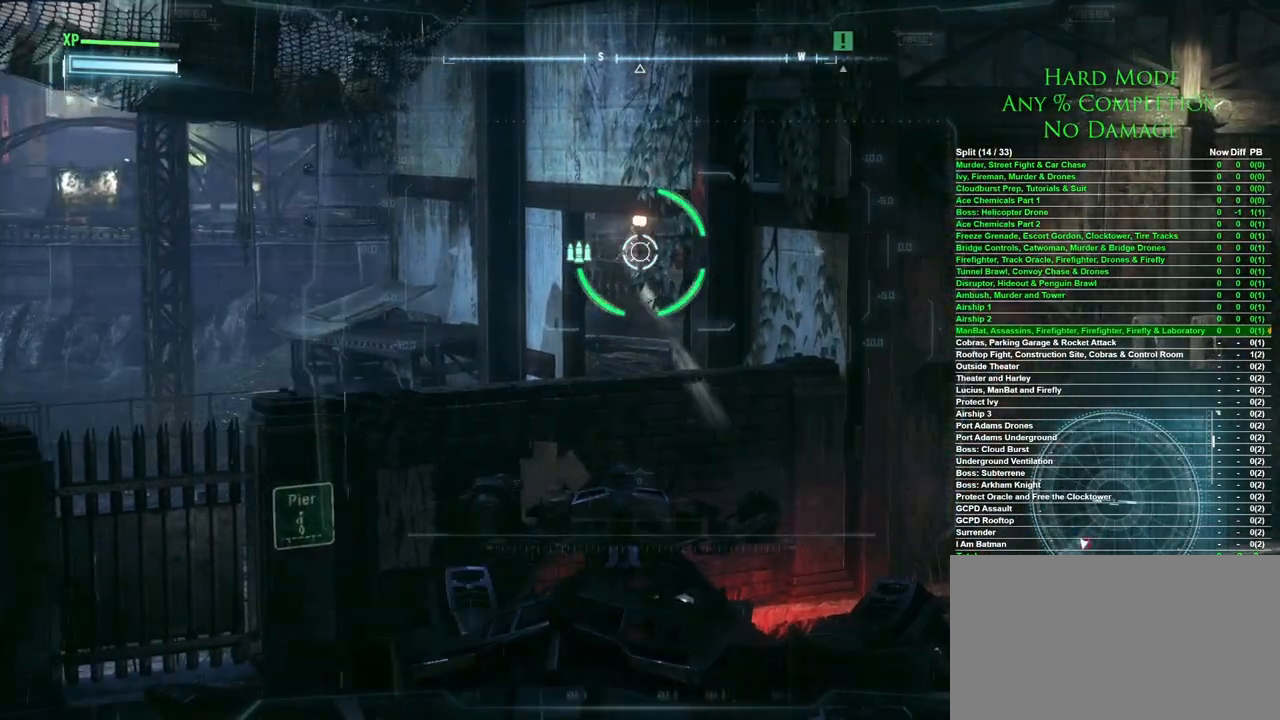
{"keys": [], "mouse": [], "events": [[33, "mouse_left", "up"], [117, "a", "down"], [217, "a", "up"], [450, "mouse_left", "down"], [500, "mouse_left", "up"]]}
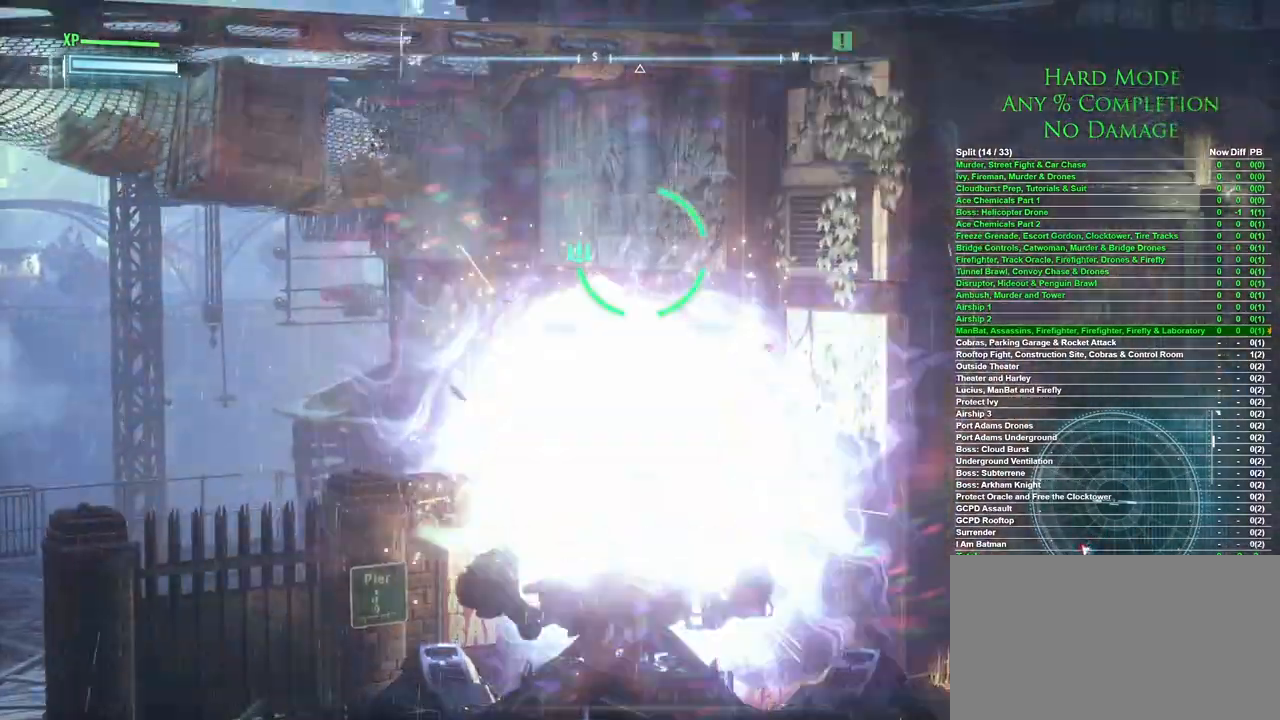
{"keys": [], "mouse": [], "events": [[83, "mouse_left", "down"], [183, "mouse_left", "up"]]}
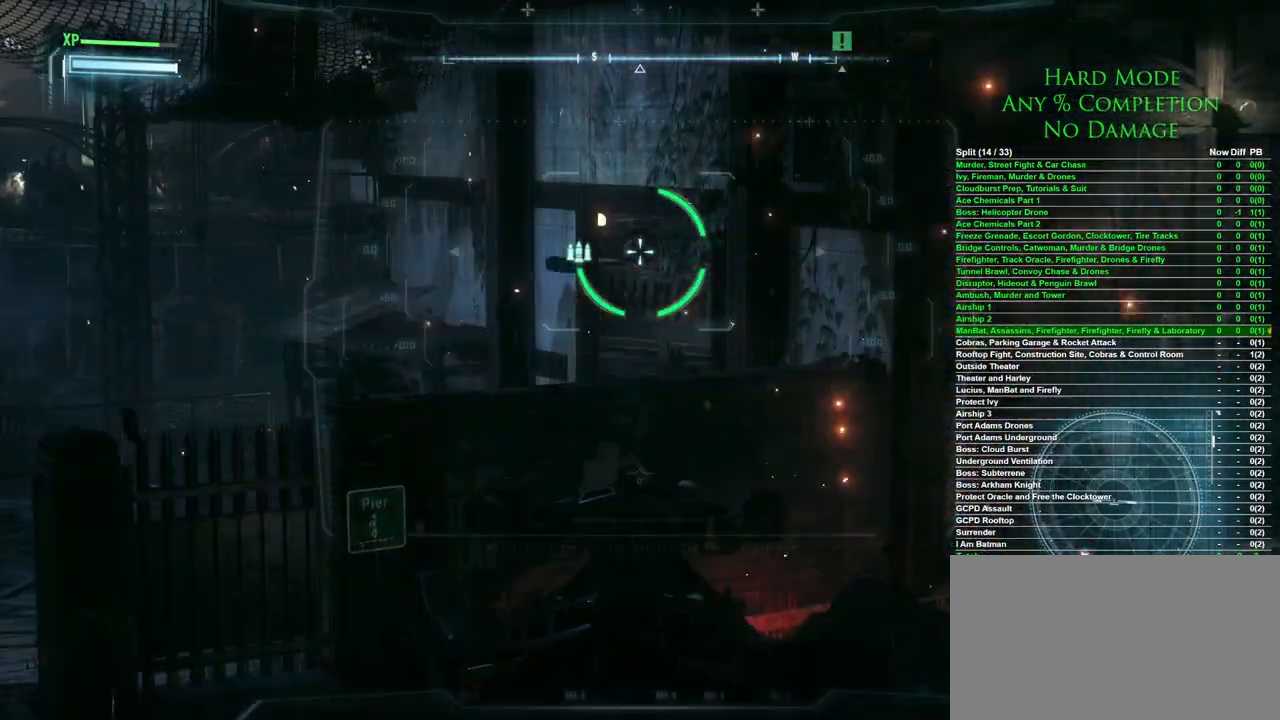
{"keys": ["d"], "mouse": [], "events": [[200, "s", "down"], [333, "d", "down"], [333, "s", "up"]]}
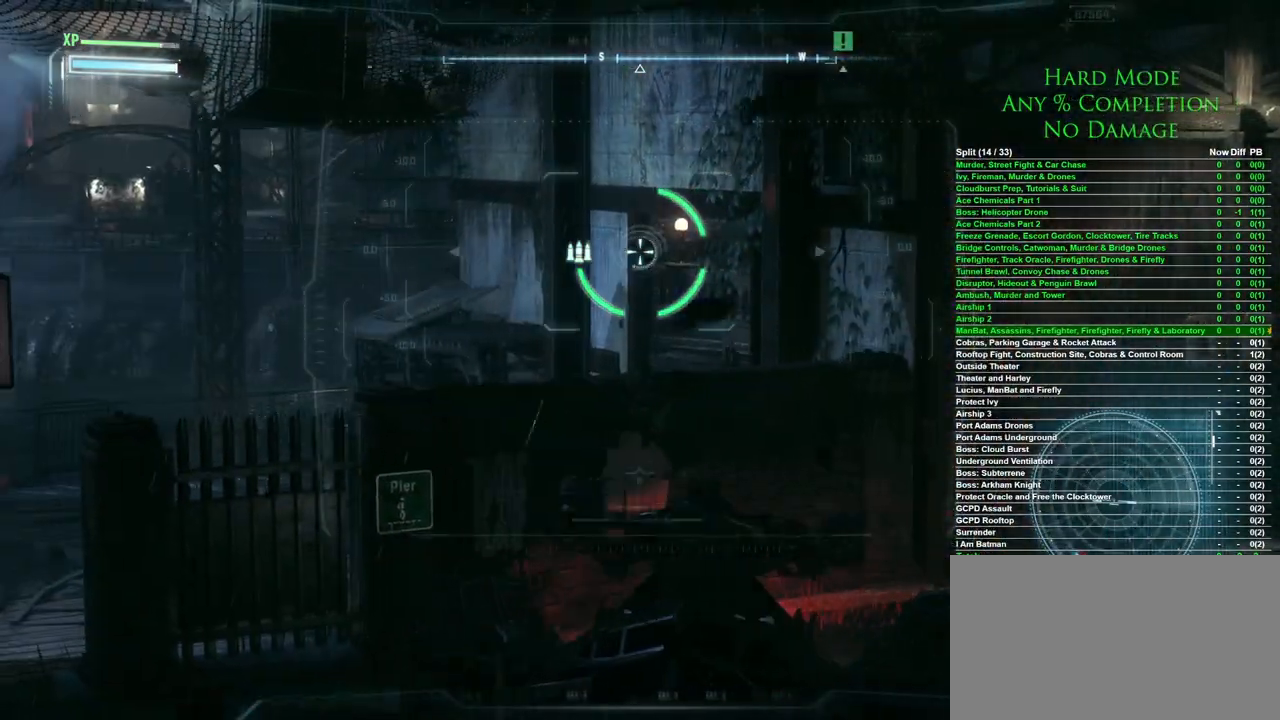
{"keys": [], "mouse": [], "events": [[33, "d", "up"], [267, "d", "down"], [450, "d", "up"]]}
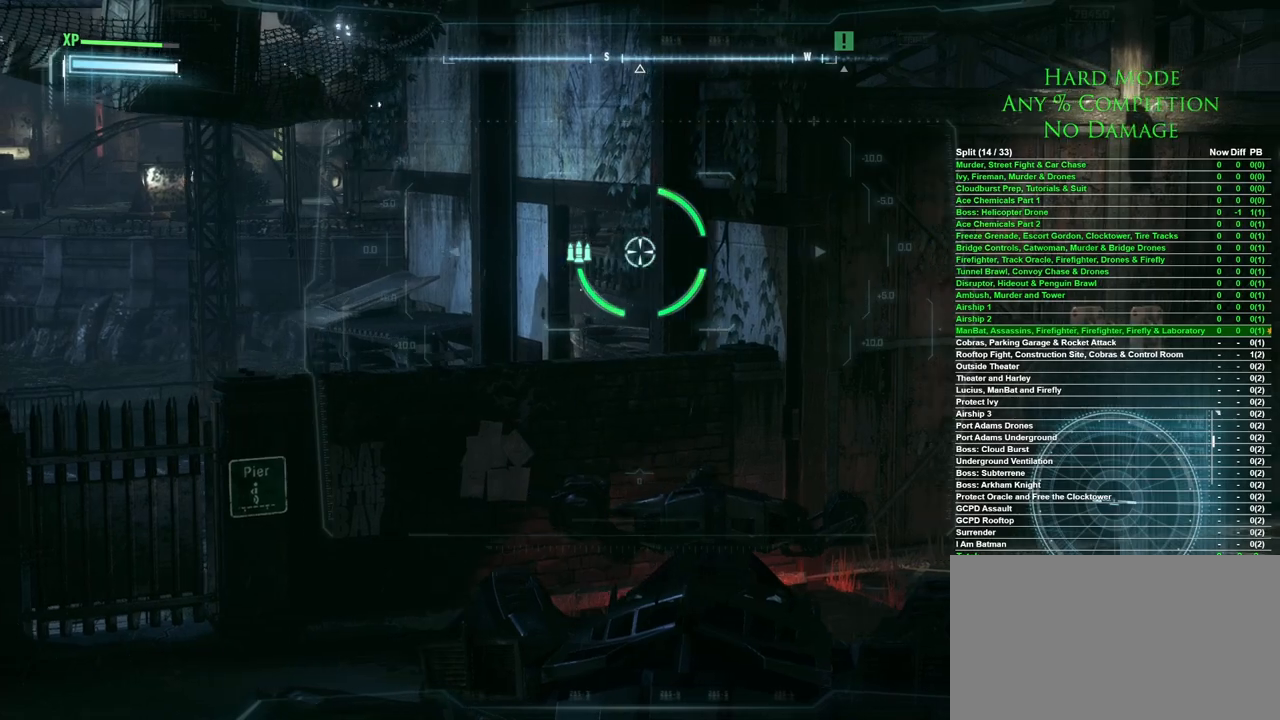
{"keys": ["a"], "mouse": [], "events": [[467, "a", "down"]]}
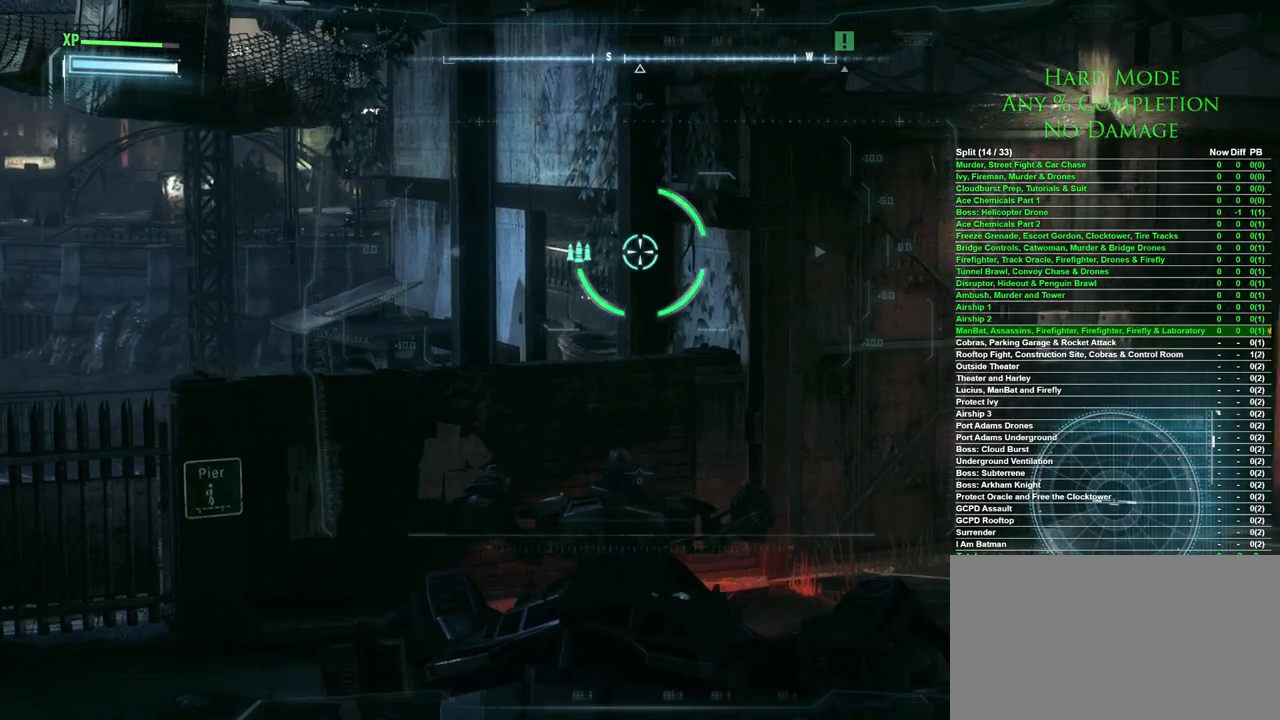
{"keys": [], "mouse": [], "events": [[100, "w", "down"], [150, "w", "up"], [250, "a", "up"]]}
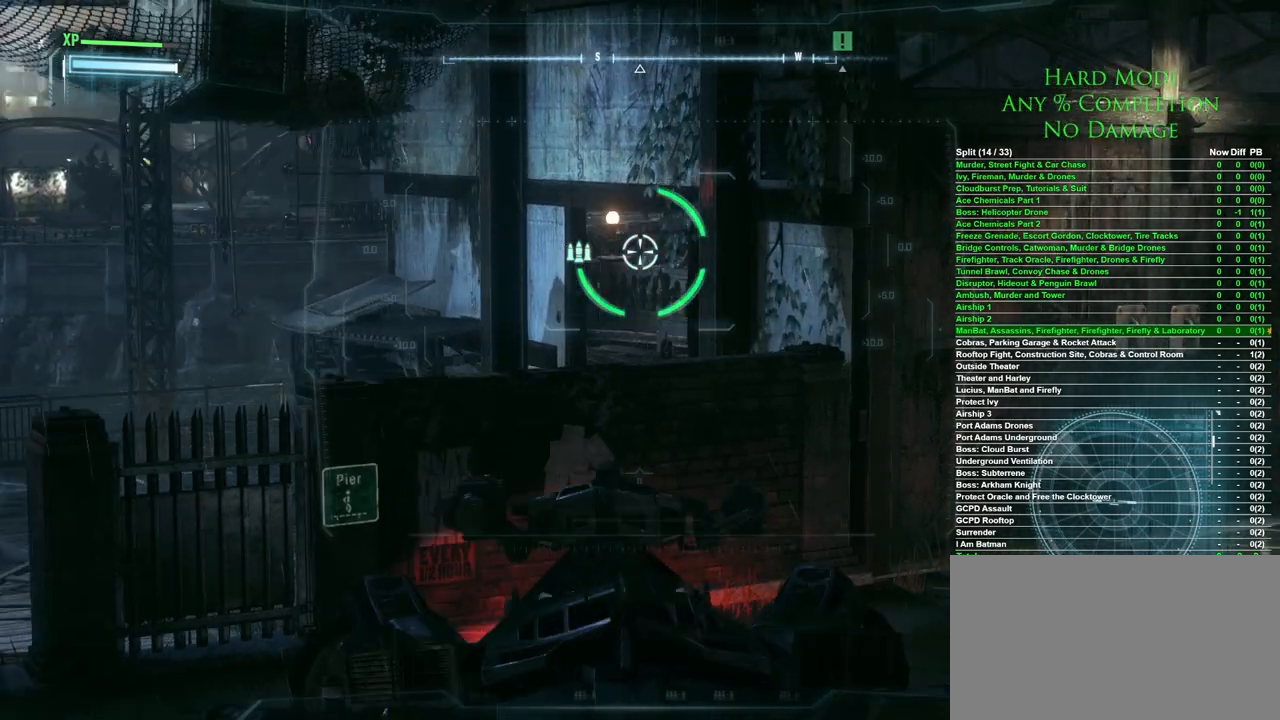
{"keys": [], "mouse": [], "events": [[83, "a", "down"], [317, "a", "up"]]}
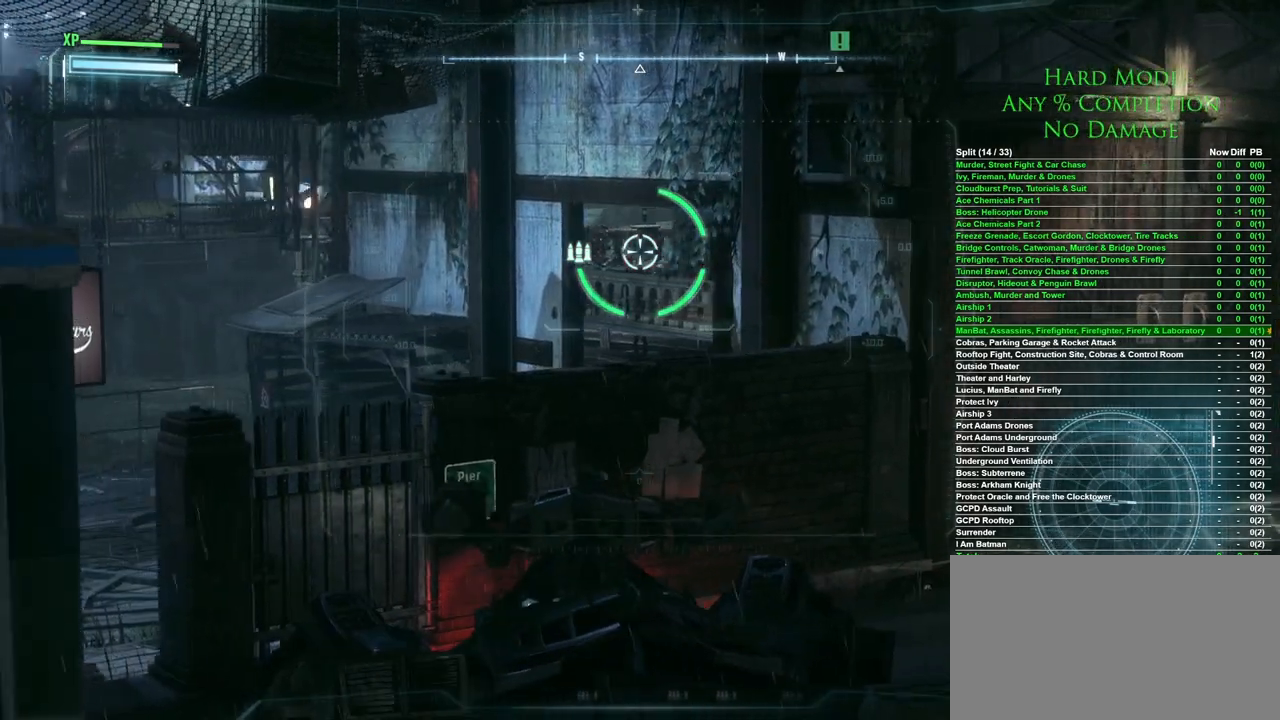
{"keys": [], "mouse": [], "events": [[183, "a", "down"], [367, "a", "up"]]}
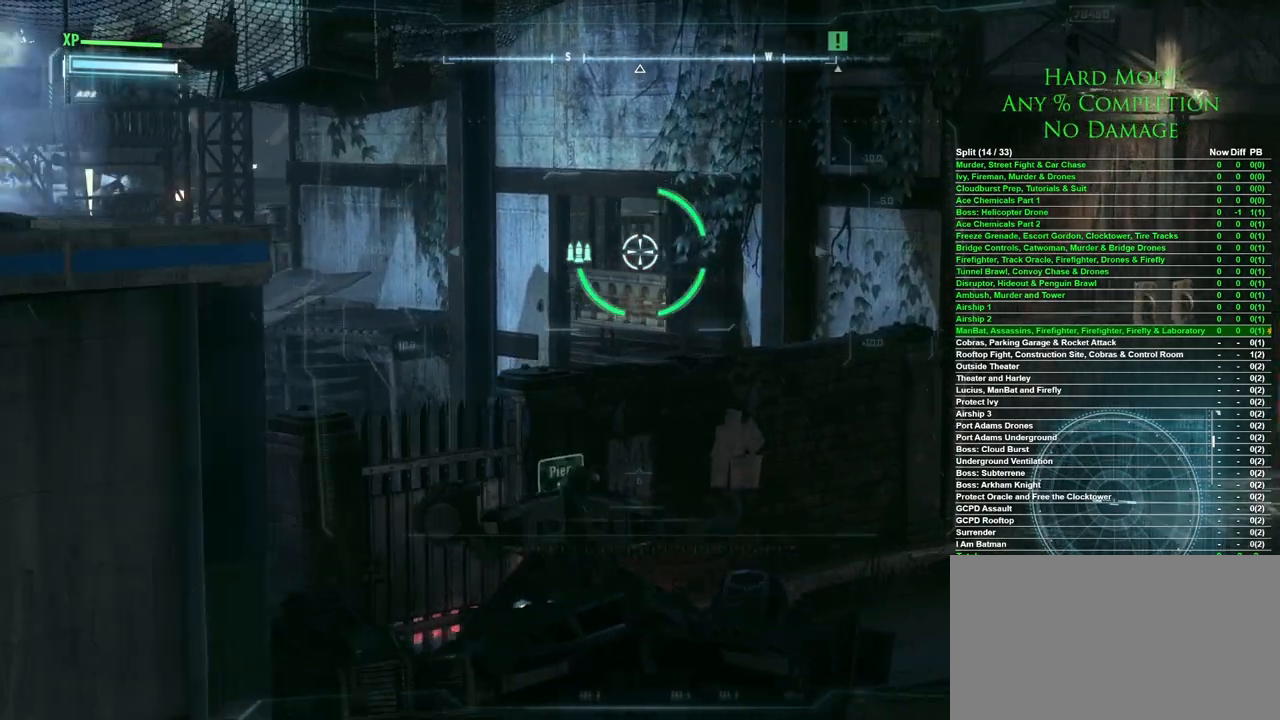
{"keys": [], "mouse": [], "events": []}
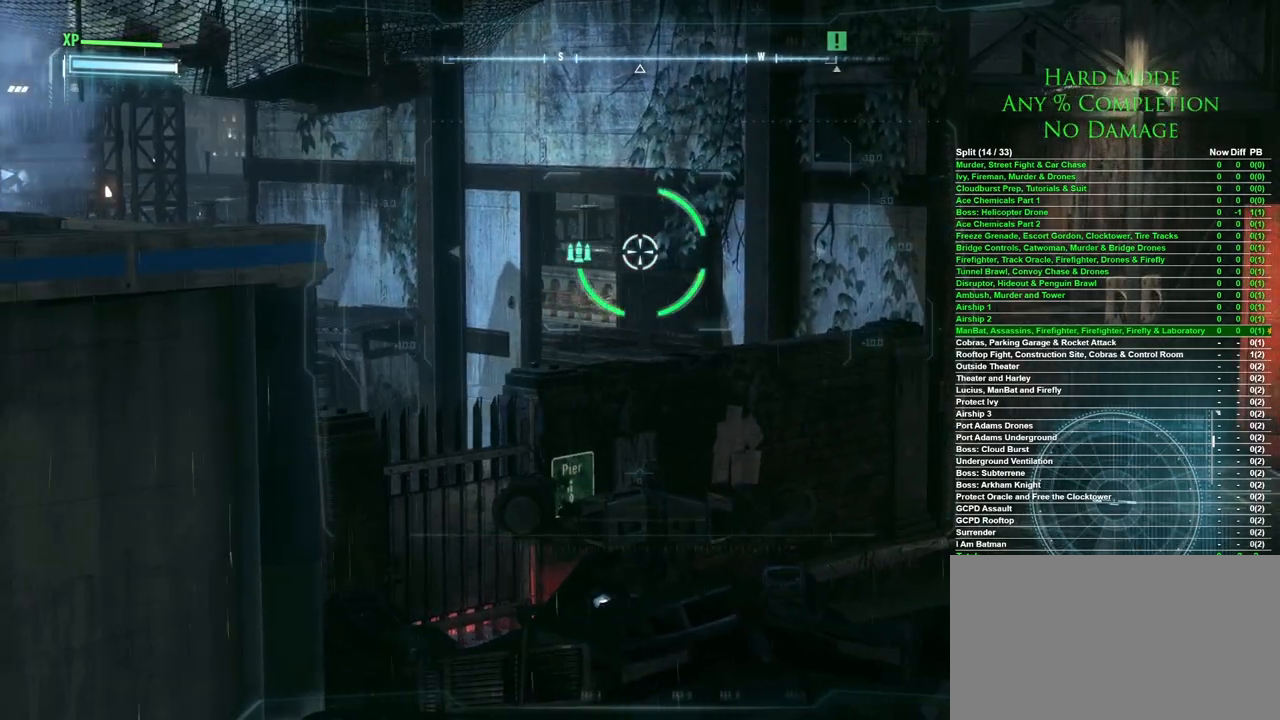
{"keys": [], "mouse": [], "events": []}
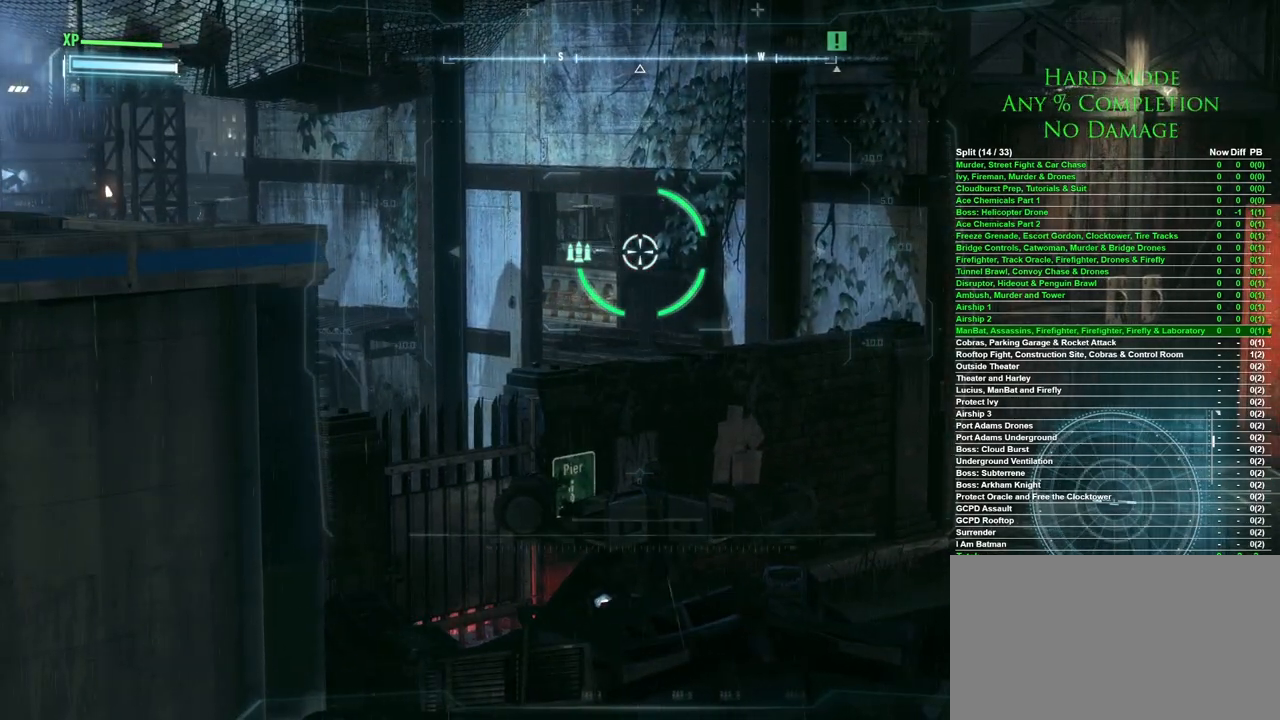
{"keys": ["d"], "mouse": [], "events": [[367, "d", "down"]]}
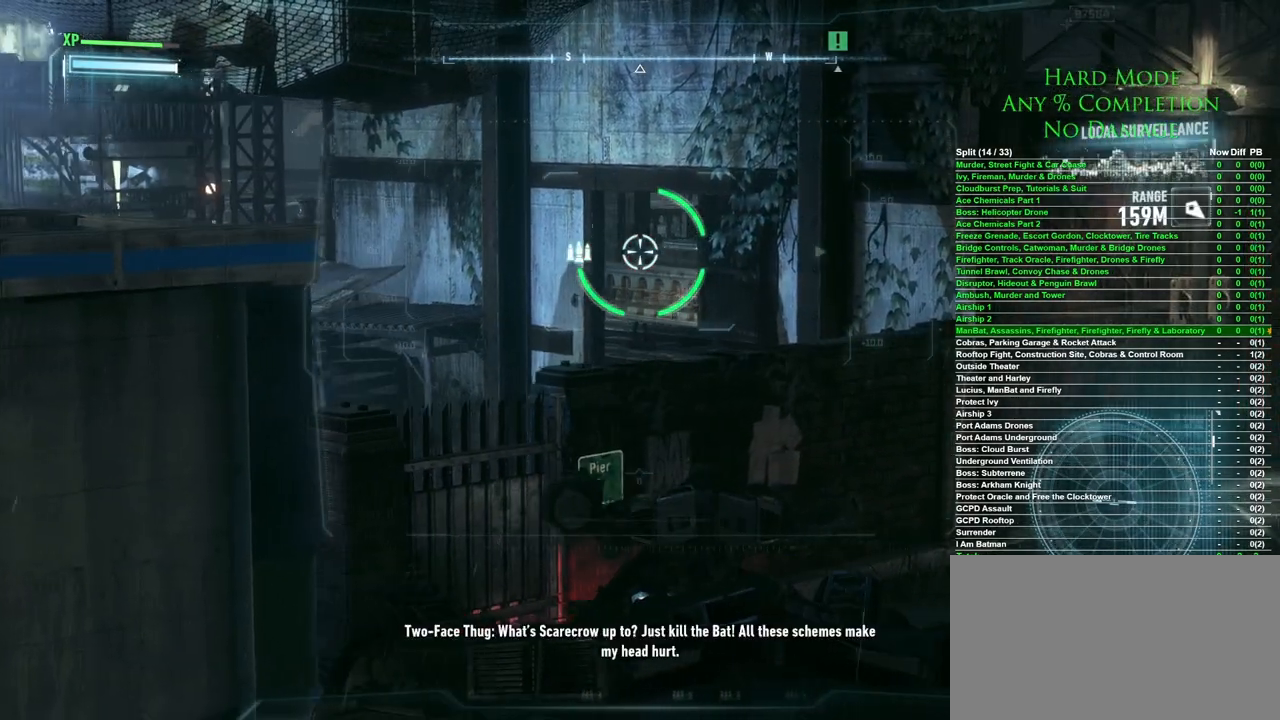
{"keys": [], "mouse": [], "events": [[250, "w", "down"], [383, "w", "up"], [433, "d", "up"]]}
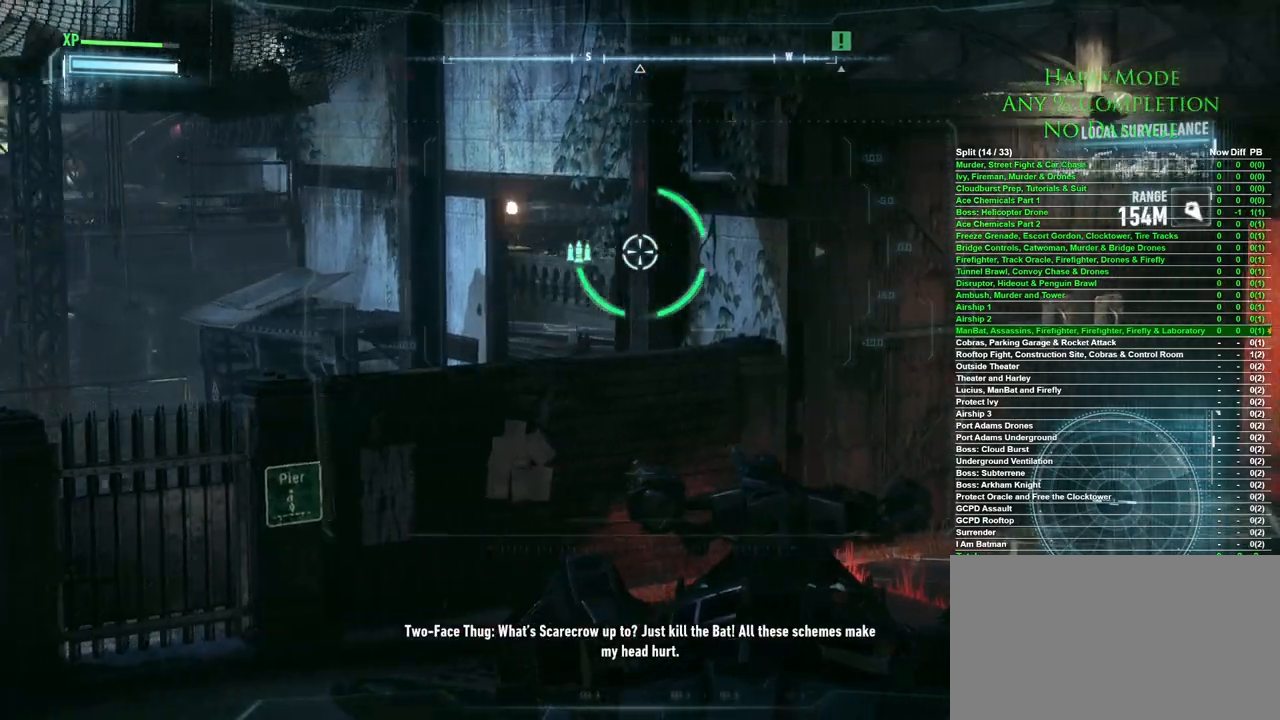
{"keys": [], "mouse": [], "events": []}
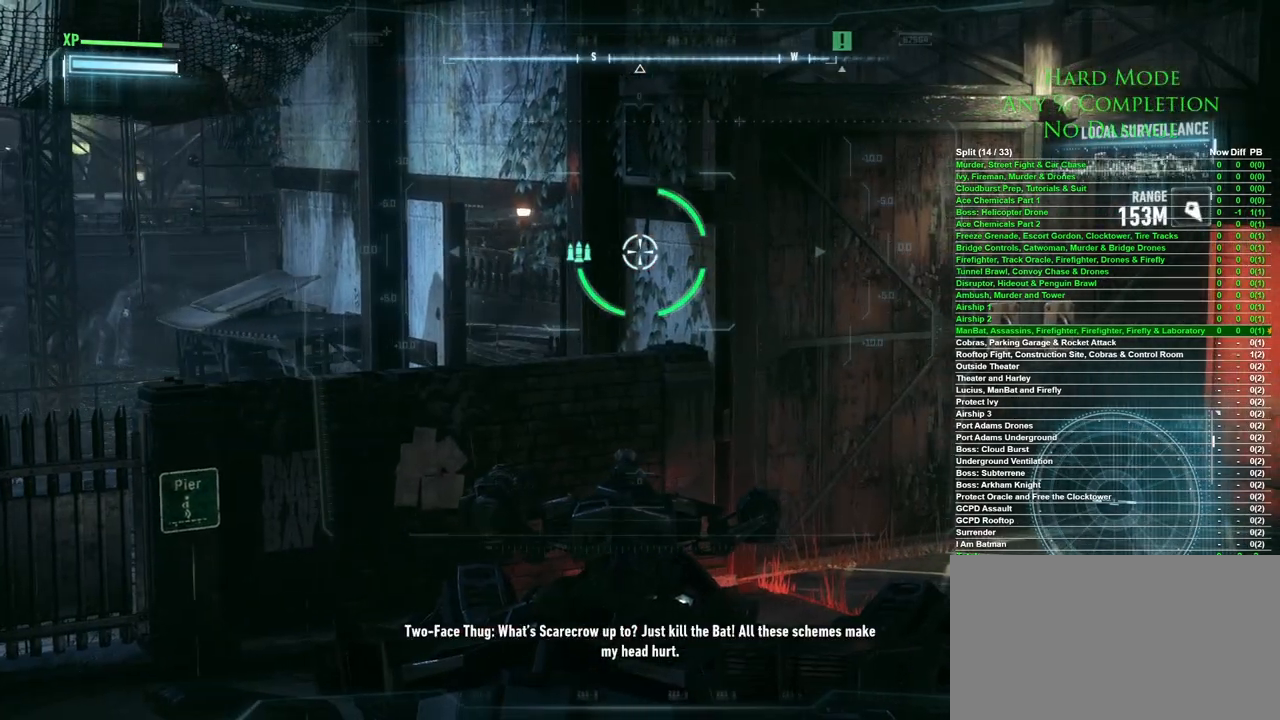
{"keys": [], "mouse": [], "events": [[233, "d", "down"], [367, "d", "up"]]}
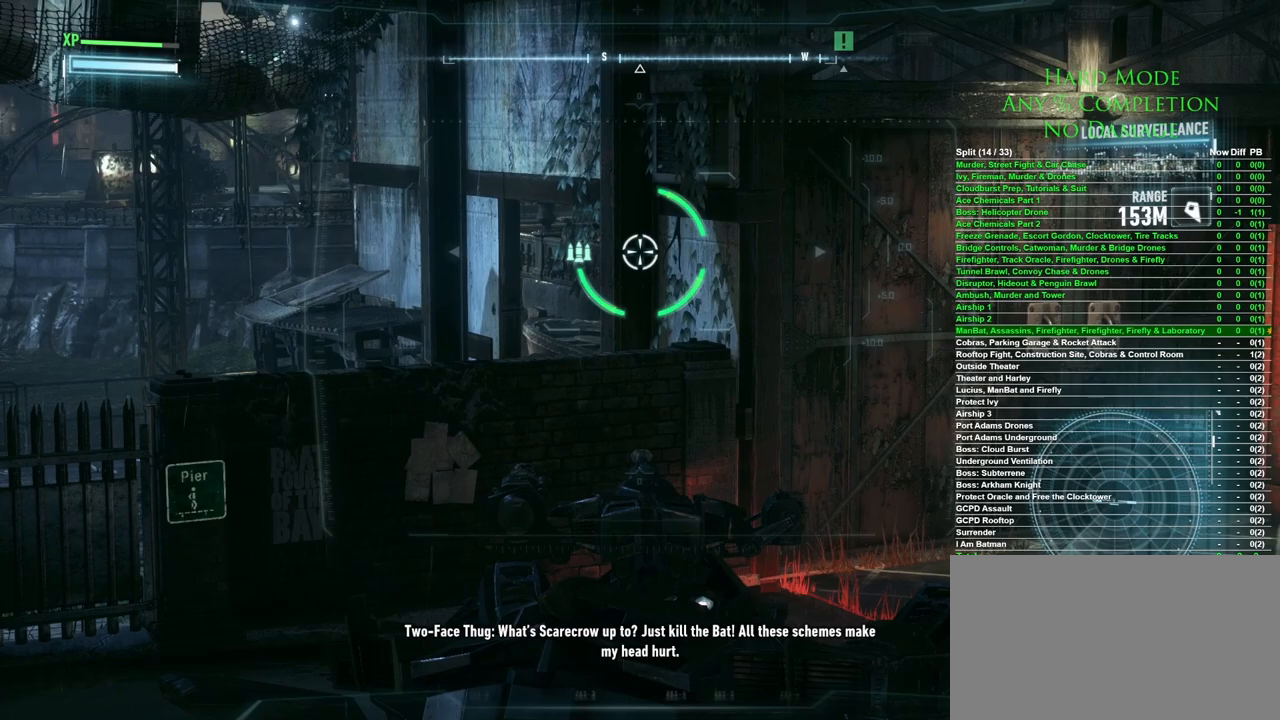
{"keys": ["a"], "mouse": [], "events": [[67, "a", "down"], [150, "a", "up"], [383, "a", "down"]]}
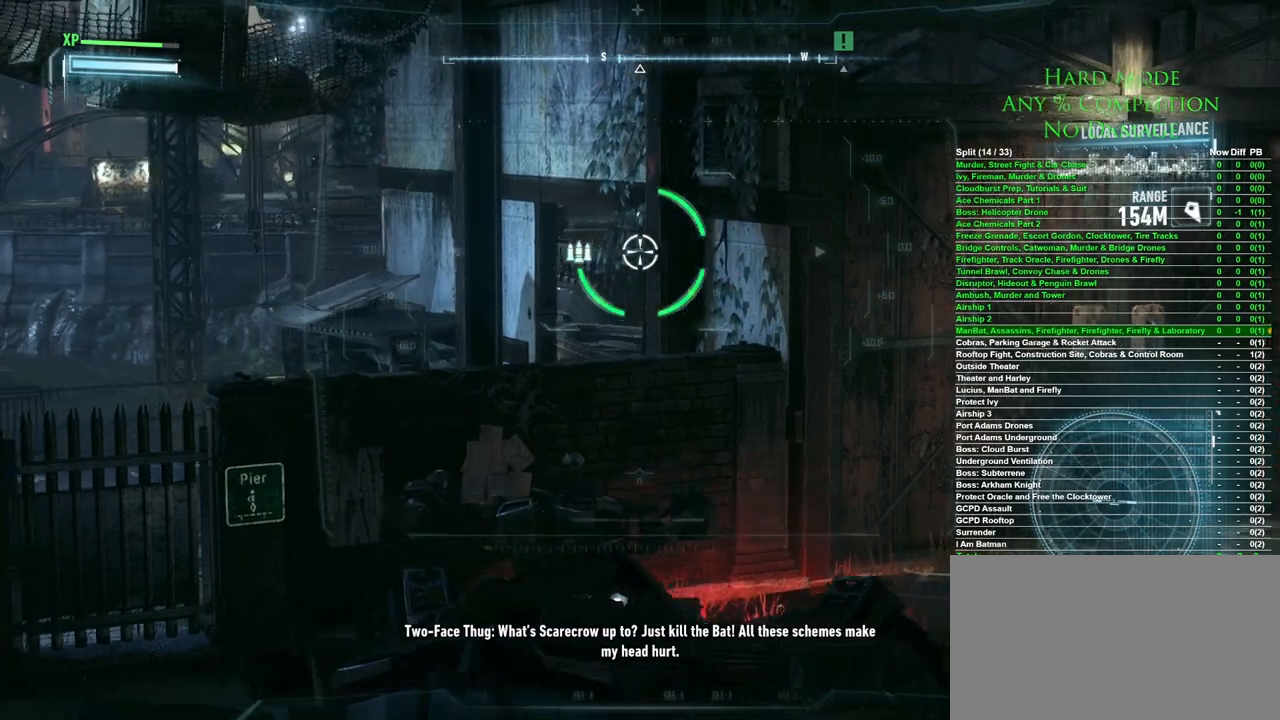
{"keys": [], "mouse": [], "events": [[167, "a", "up"]]}
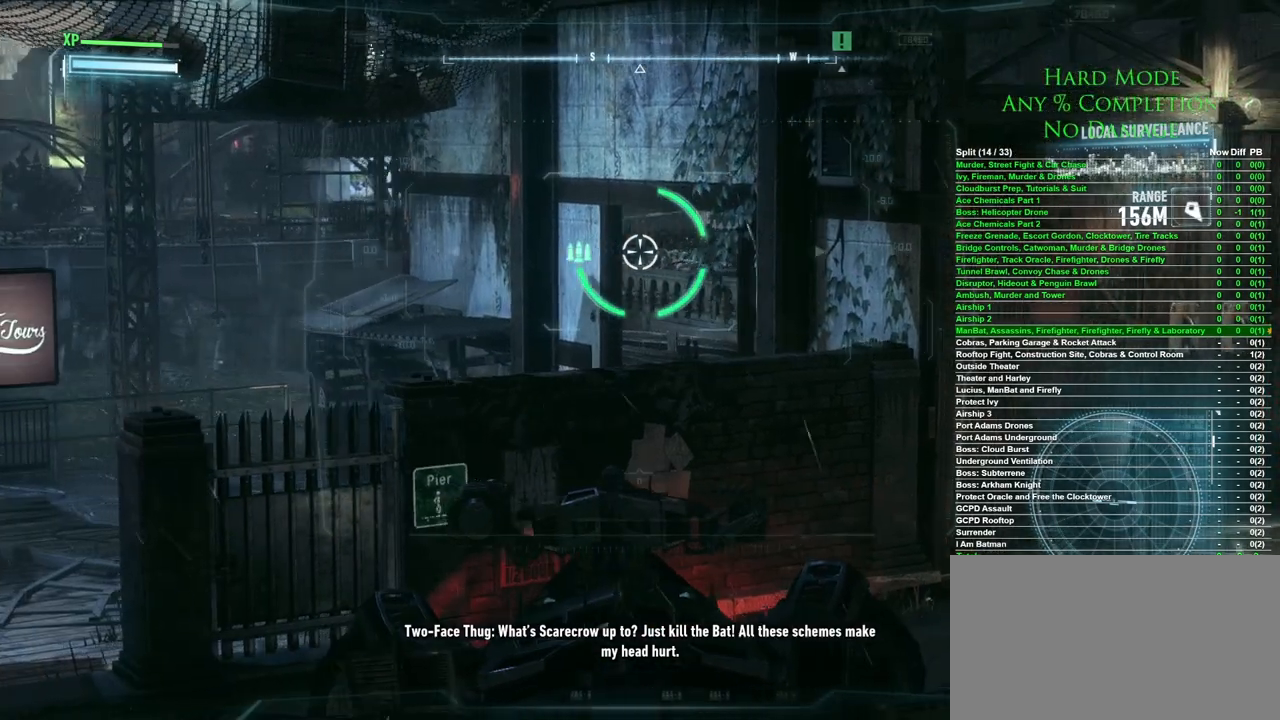
{"keys": [], "mouse": [], "events": [[50, "a", "down"], [283, "a", "up"]]}
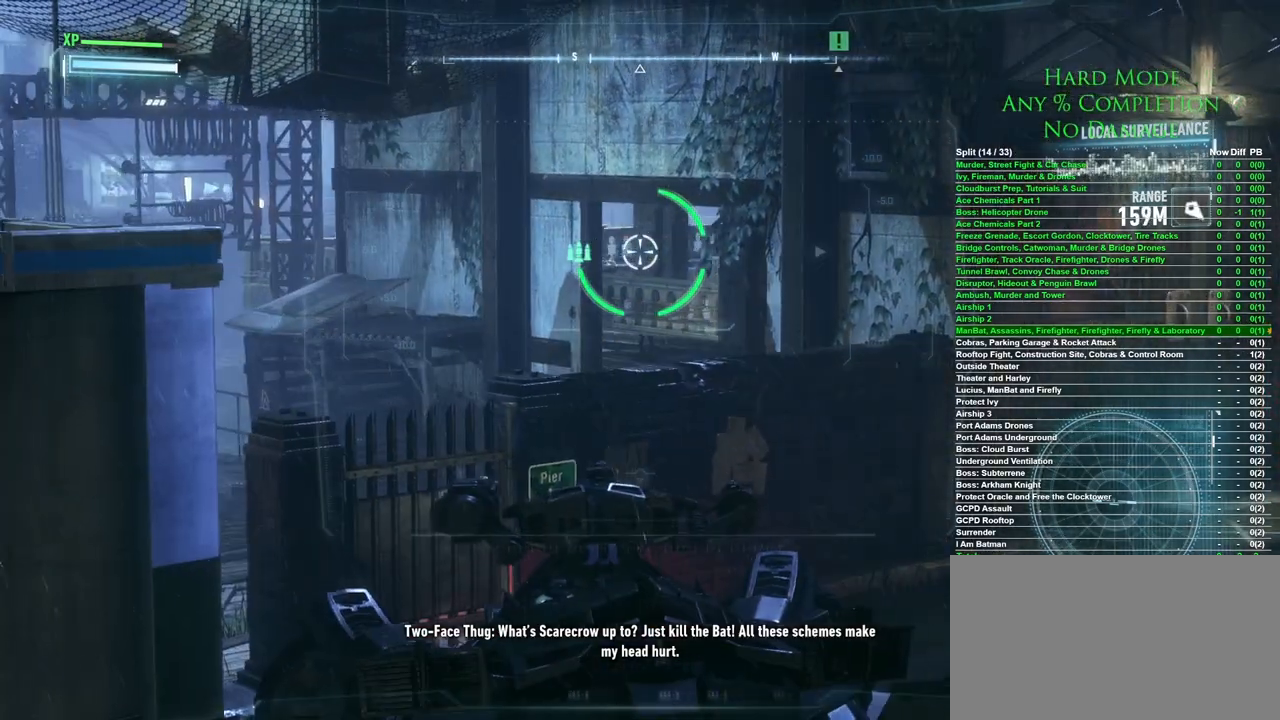
{"keys": [], "mouse": [], "events": [[350, "a", "down"], [483, "a", "up"]]}
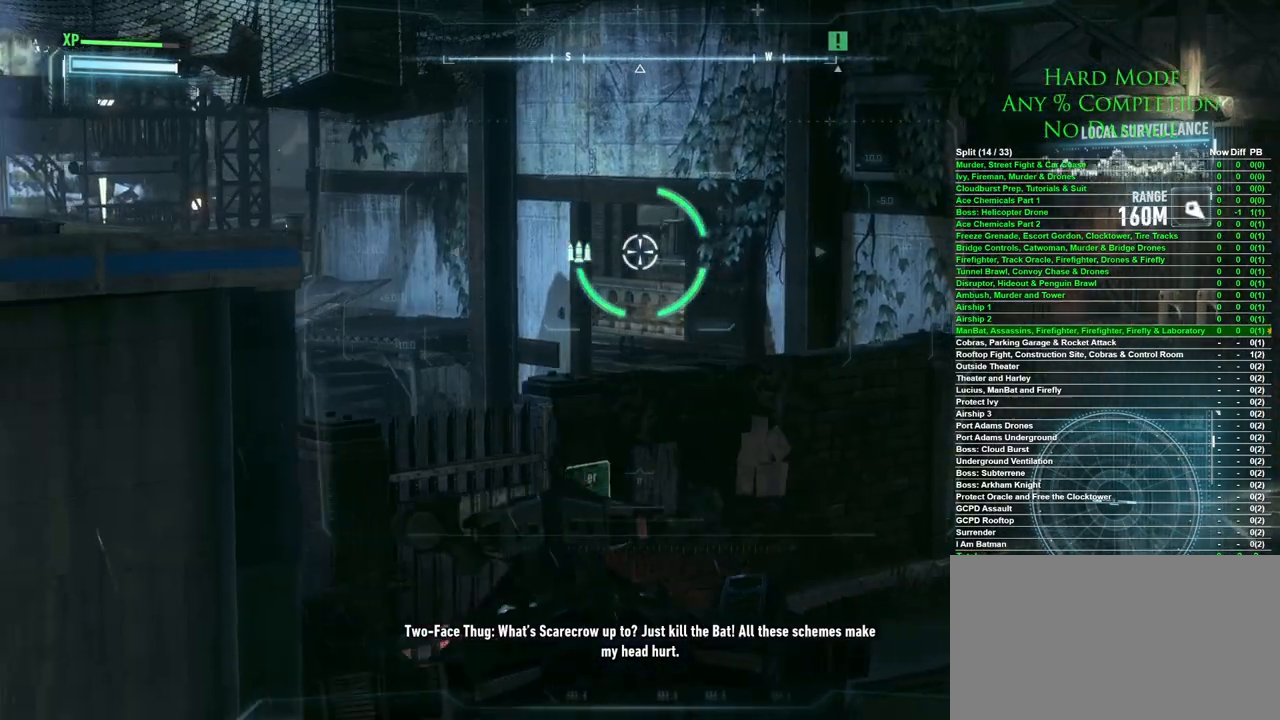
{"keys": ["d"], "mouse": [], "events": [[267, "d", "down"]]}